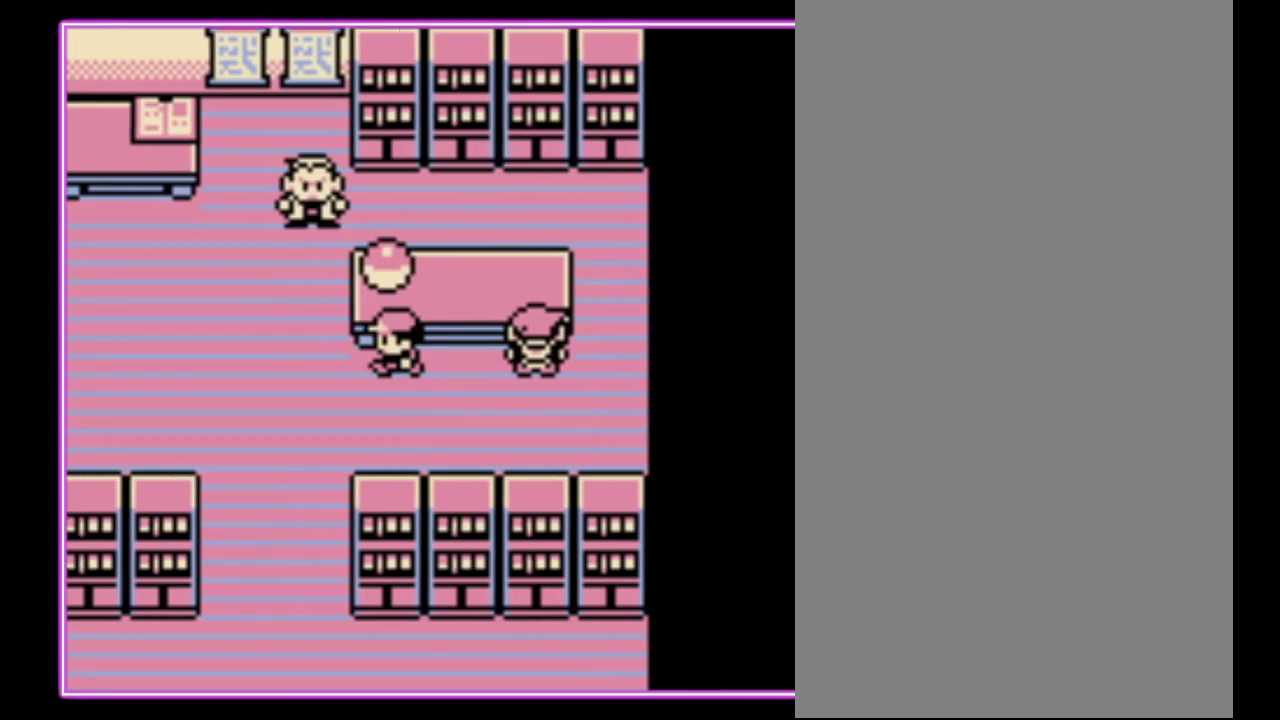
Gameplay with a controller (Nintendo layout); each line is a JSON object with the inputs held at the frame after it. "events" lists button and stick changes between this image and that frame as [ms after this image, input, new state], when the widget could be followed in between. Not read: L3 R3.
{"buttons": ["DPAD_DOWN"], "events": [[267, "DPAD_DOWN", "down"], [267, "DPAD_LEFT", "up"]]}
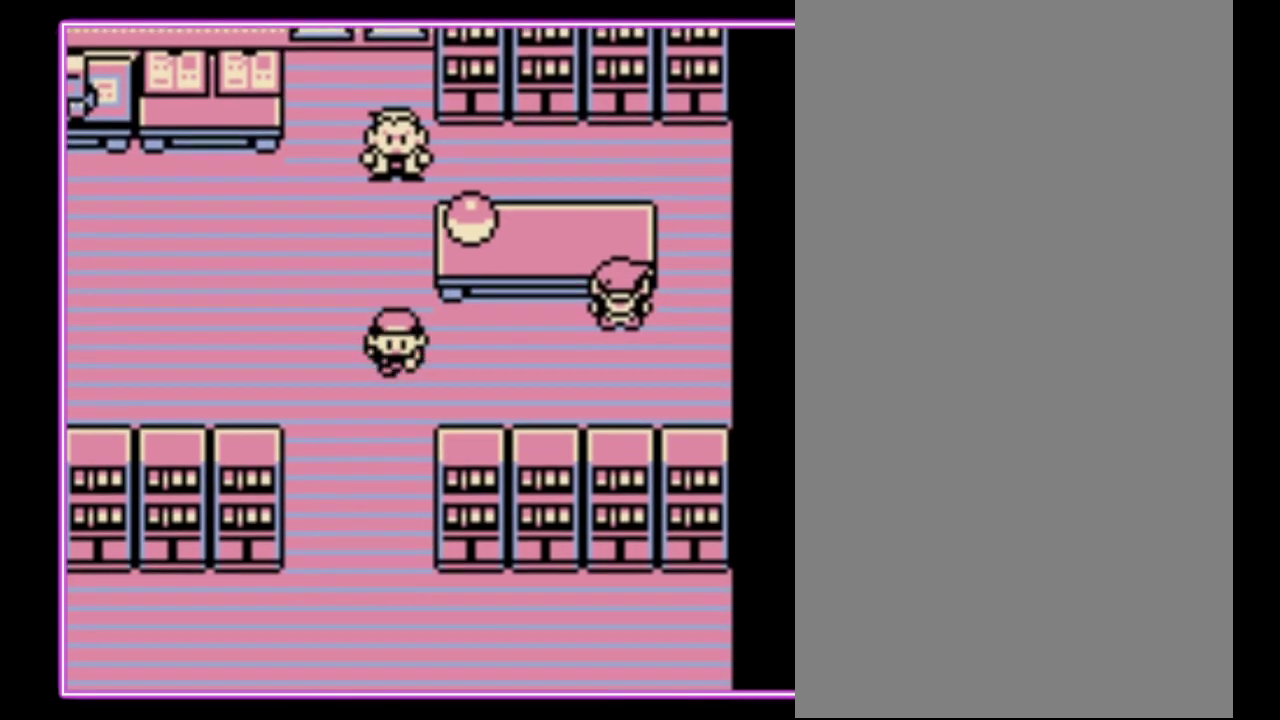
{"buttons": ["DPAD_DOWN"], "events": []}
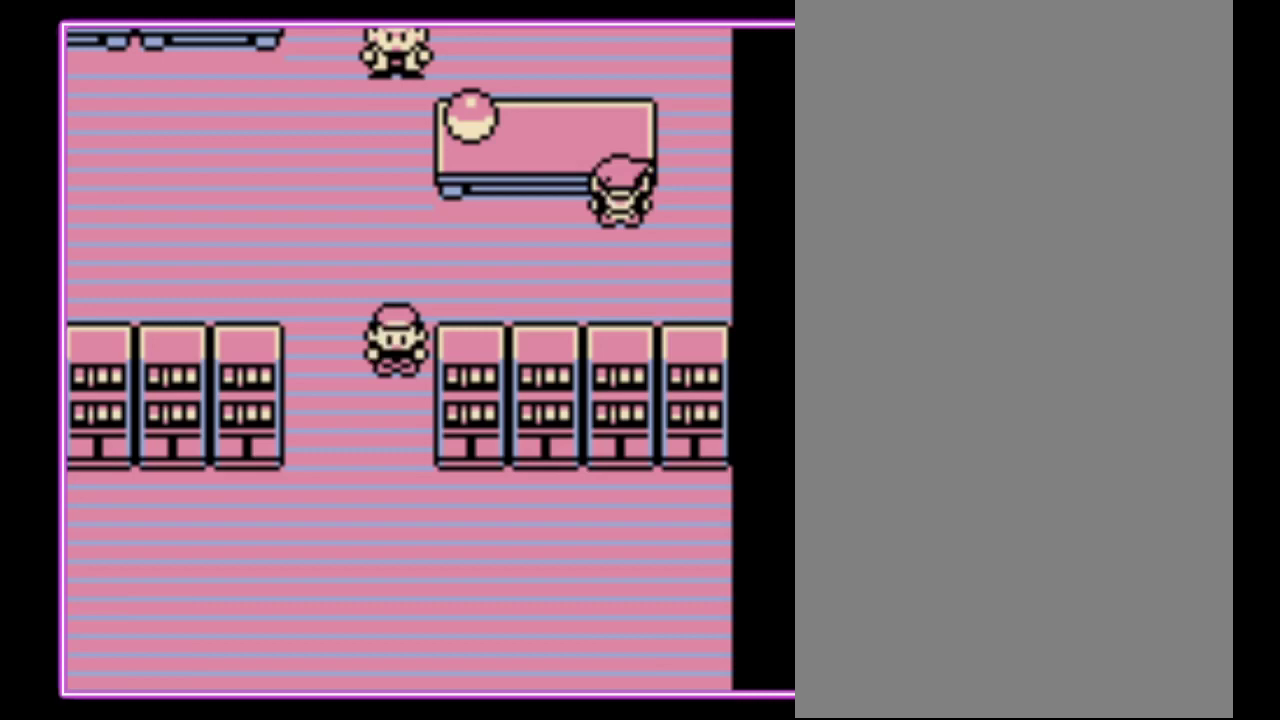
{"buttons": ["B"], "events": [[33, "DPAD_DOWN", "up"], [67, "A", "down"], [133, "B", "down"], [167, "A", "up"], [233, "A", "down"], [233, "B", "up"], [300, "B", "down"], [433, "B", "up"], [500, "A", "up"], [500, "B", "down"]]}
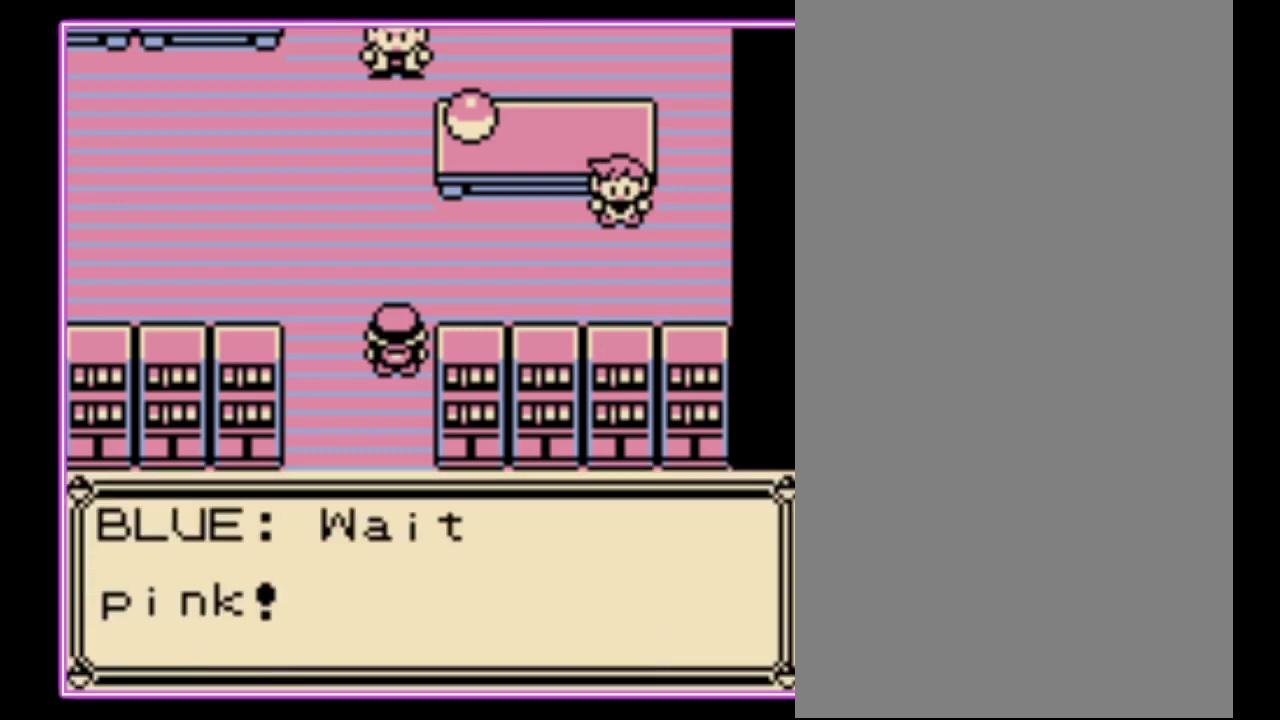
{"buttons": ["B"], "events": [[67, "A", "down"], [67, "B", "up"], [133, "B", "down"], [167, "A", "up"], [233, "A", "down"], [233, "B", "up"], [300, "B", "down"], [333, "A", "up"], [400, "A", "down"], [400, "B", "up"], [467, "B", "down"], [500, "A", "up"]]}
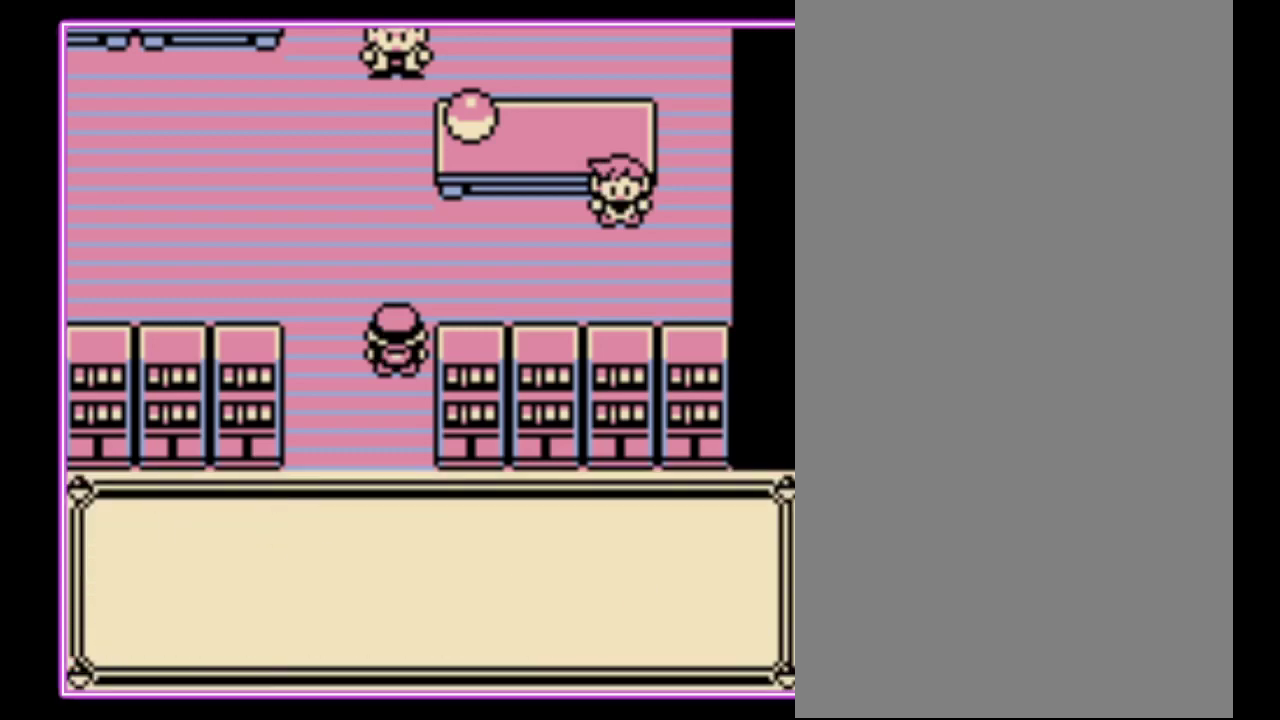
{"buttons": ["B"], "events": [[67, "A", "down"], [67, "B", "up"], [133, "B", "down"], [167, "A", "up"], [233, "A", "down"], [267, "B", "up"], [333, "A", "up"], [333, "B", "down"], [400, "A", "down"], [400, "B", "up"], [467, "B", "down"], [500, "A", "up"]]}
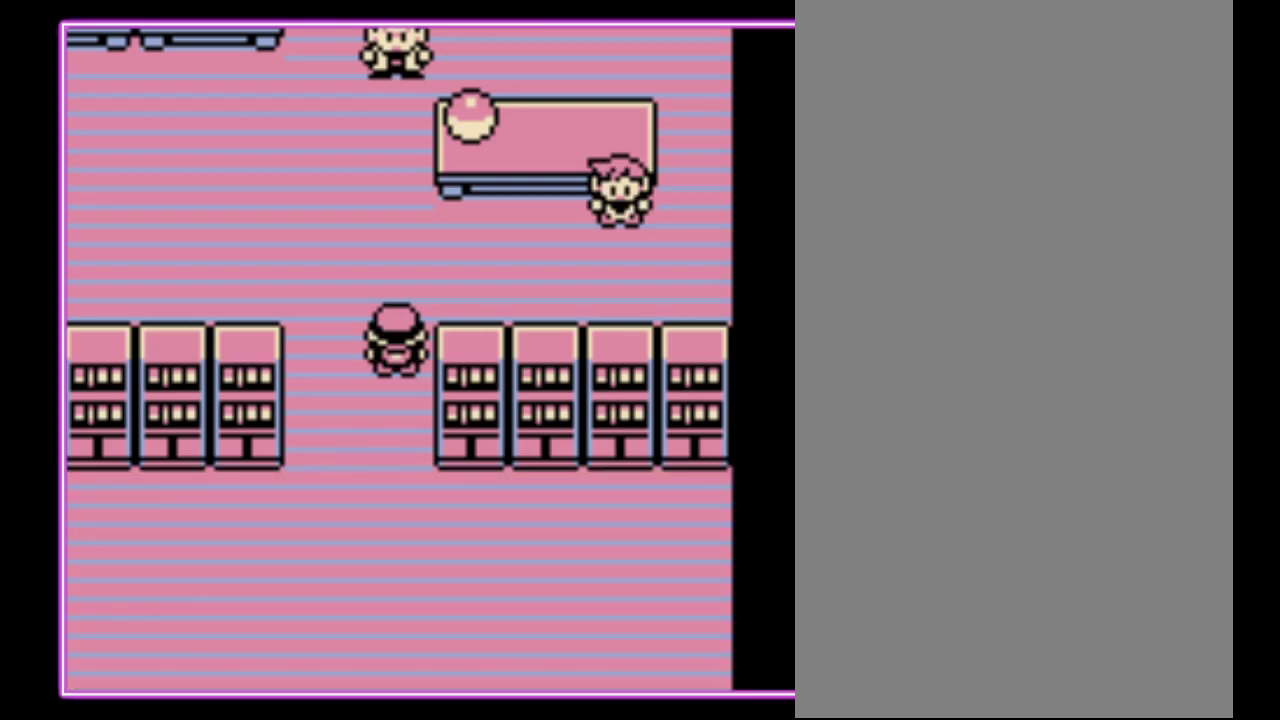
{"buttons": [], "events": [[67, "A", "down"], [67, "B", "up"], [133, "A", "up"], [133, "B", "down"], [200, "B", "up"]]}